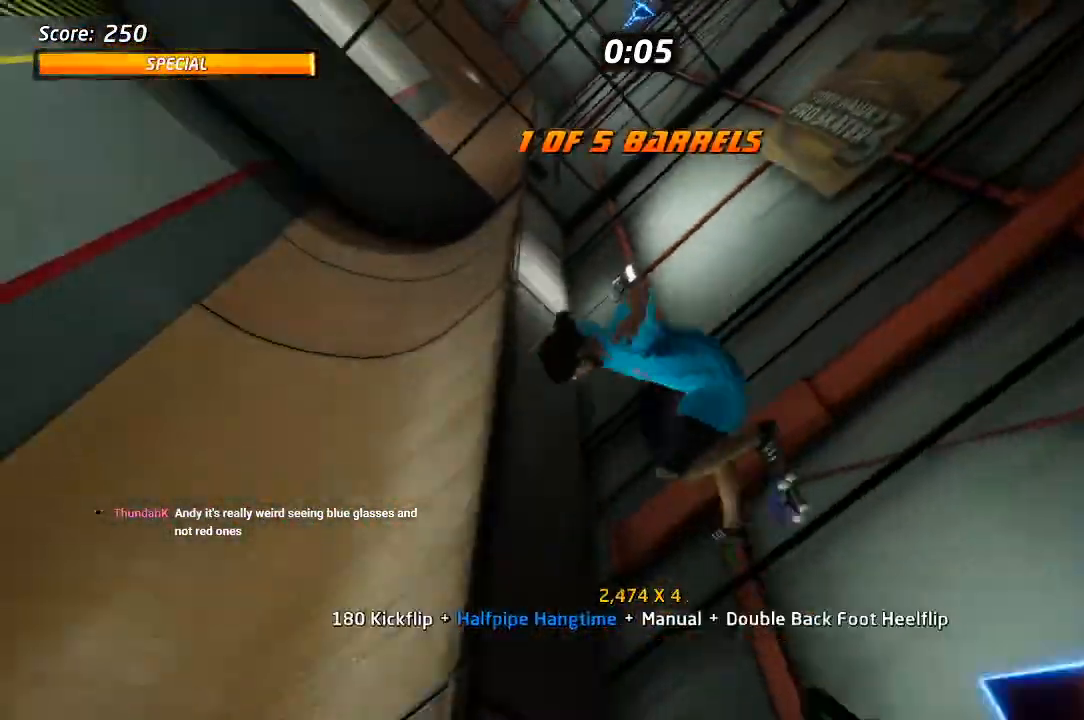
Gameplay with a controller (PlayStation layout); each line is a JSON object with the inputs held at the frame after it (dt_ms = milliseconds from this image to that frame). "events" lists button and stick changes between this image and that frame as [ms after this image, input, new state], when the widget could be followed in between.
{"dt_ms": 500, "buttons": ["R1"], "left_stick": "center", "right_stick": "center"}
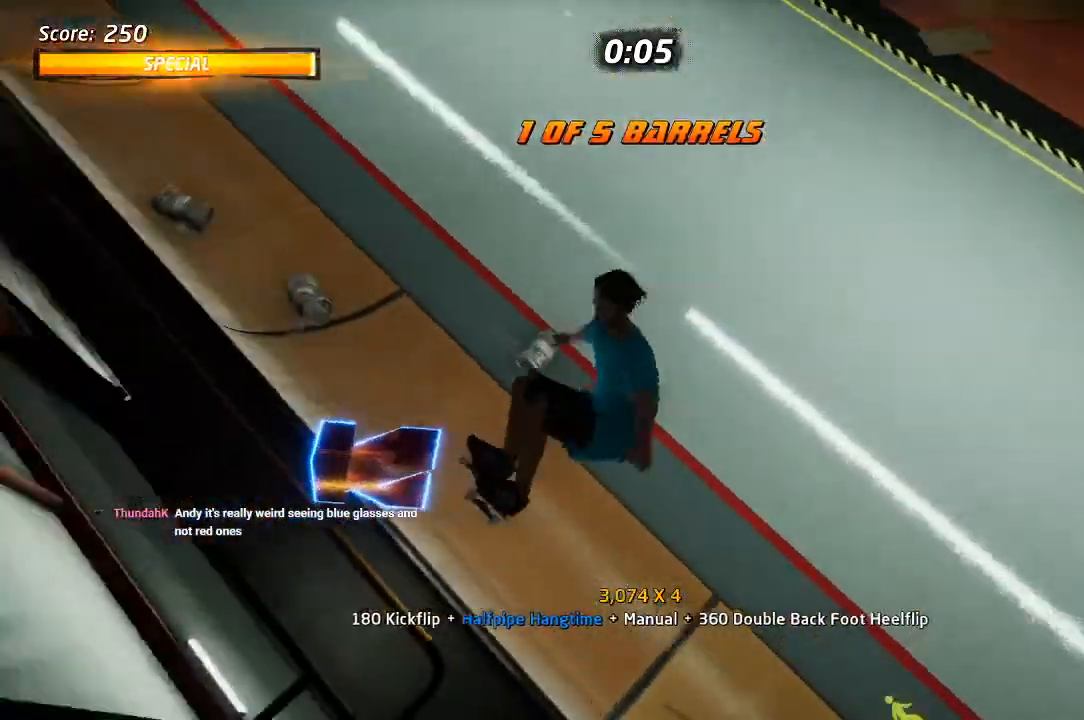
{"dt_ms": 500, "buttons": ["R1", "DPAD_UP"], "left_stick": "center", "right_stick": "center", "events": [[17, "DPAD_UP", "down"], [133, "DPAD_UP", "up"], [167, "TRIANGLE", "down"], [200, "DPAD_UP", "down"], [500, "TRIANGLE", "up"]]}
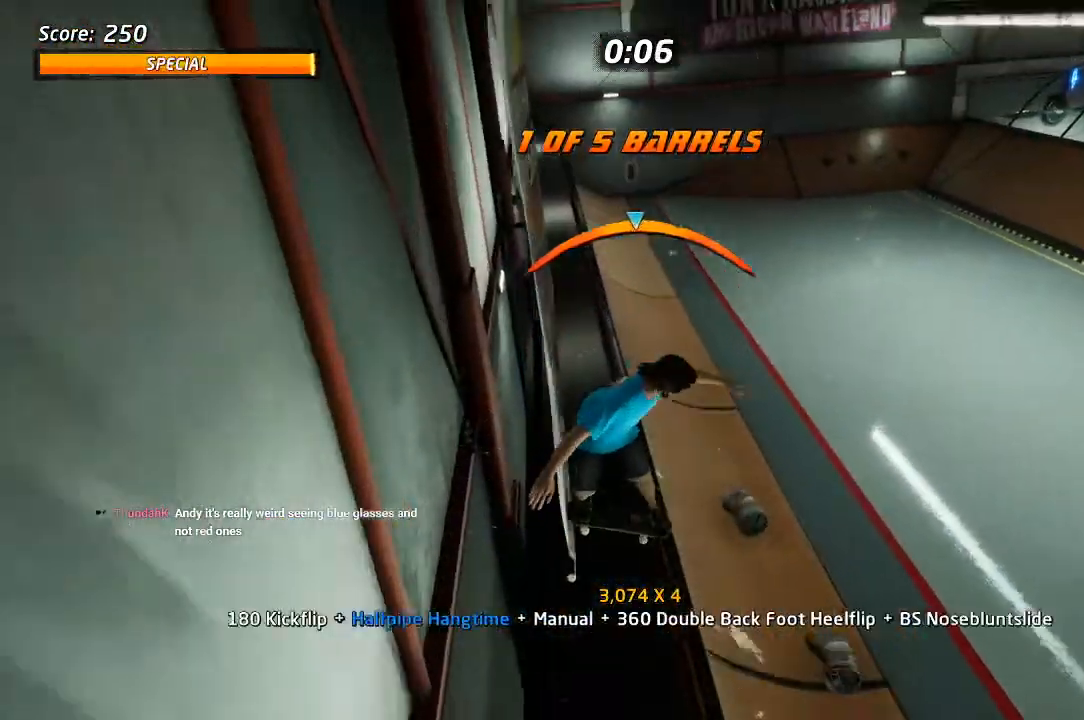
{"dt_ms": 500, "buttons": ["START"], "left_stick": "center", "right_stick": "center", "events": [[17, "CROSS", "down"], [17, "DPAD_RIGHT", "down"], [17, "R1", "up"], [117, "SQUARE", "down"], [133, "CROSS", "up"], [133, "L1", "down"], [183, "CROSS", "down"], [250, "CROSS", "up"], [250, "DPAD_UP", "up"], [250, "SQUARE", "up"], [300, "DPAD_UP", "down"], [317, "DPAD_RIGHT", "up"], [383, "DPAD_UP", "up"], [417, "START", "down"], [467, "L1", "up"]]}
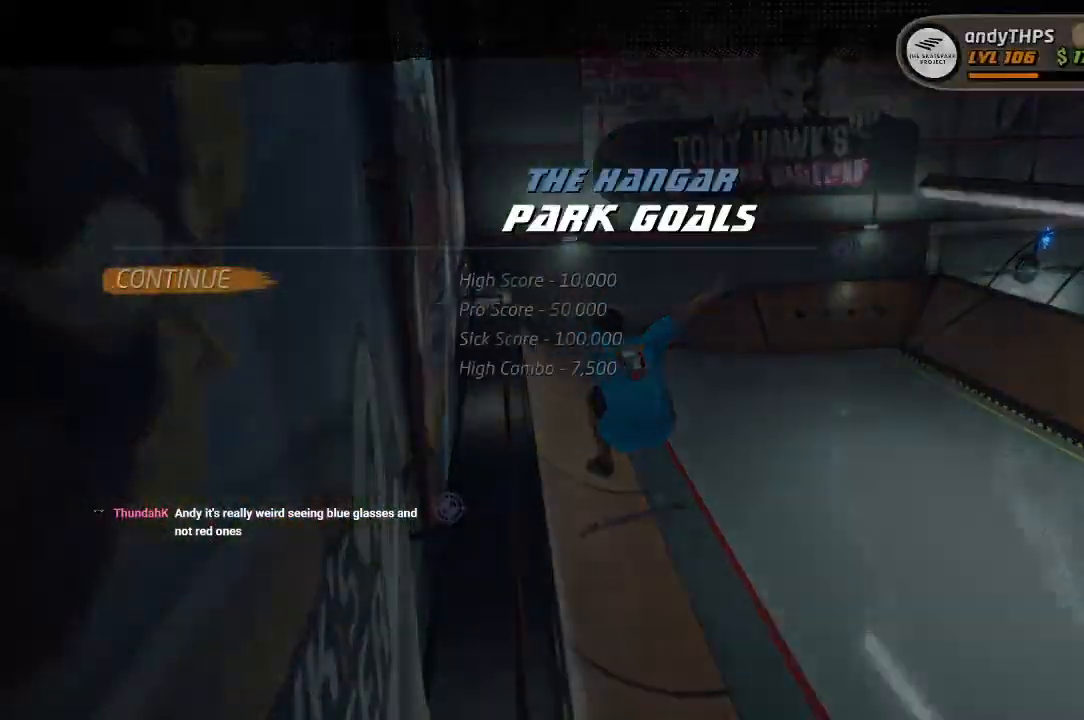
{"dt_ms": 500, "buttons": [], "left_stick": "center", "right_stick": "center", "events": [[100, "DPAD_DOWN", "down"], [150, "DPAD_DOWN", "up"], [167, "CROSS", "down"], [167, "START", "up"], [267, "CROSS", "up"]]}
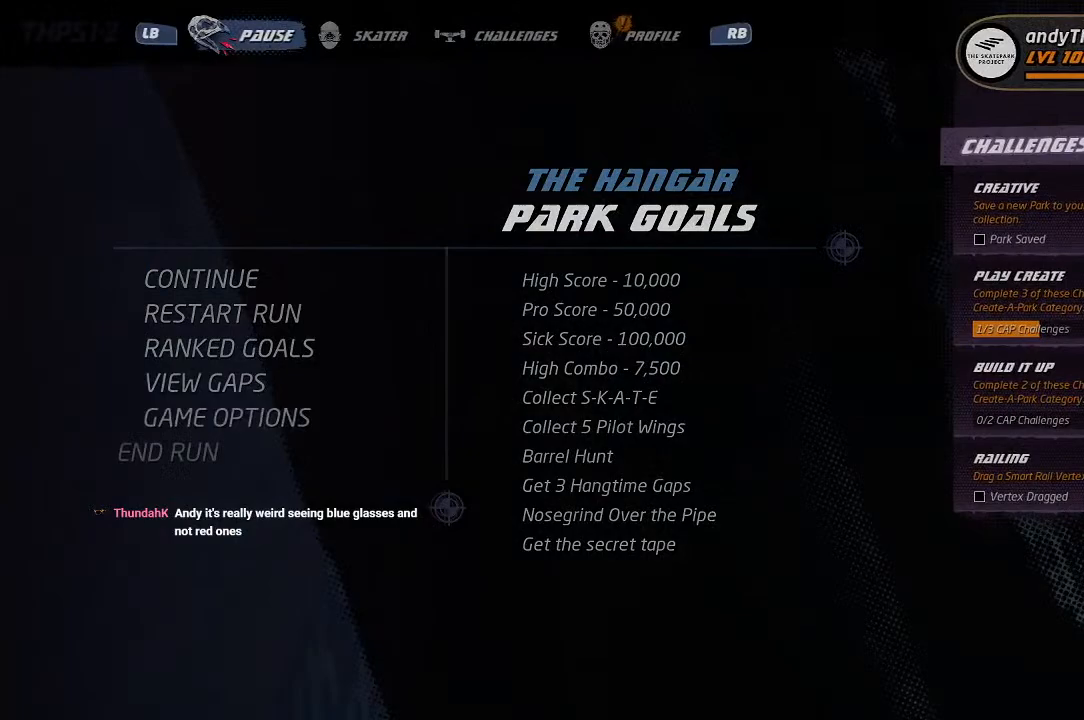
{"dt_ms": 500, "buttons": [], "left_stick": "center", "right_stick": "center", "events": []}
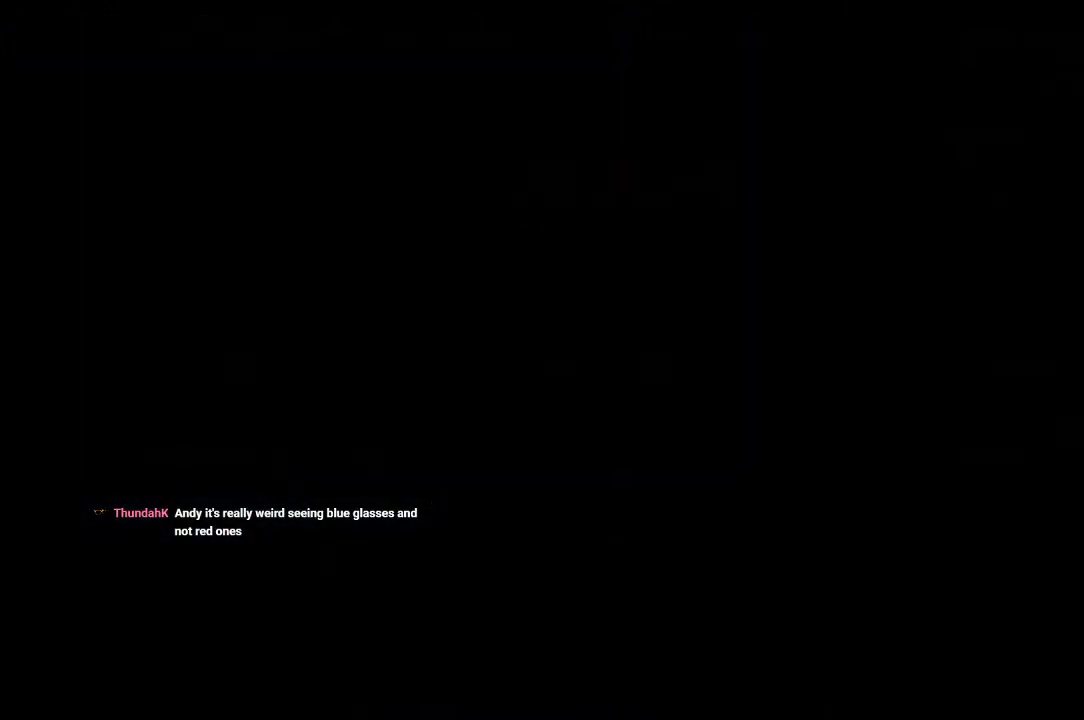
{"dt_ms": 500, "buttons": [], "left_stick": "center", "right_stick": "center", "events": []}
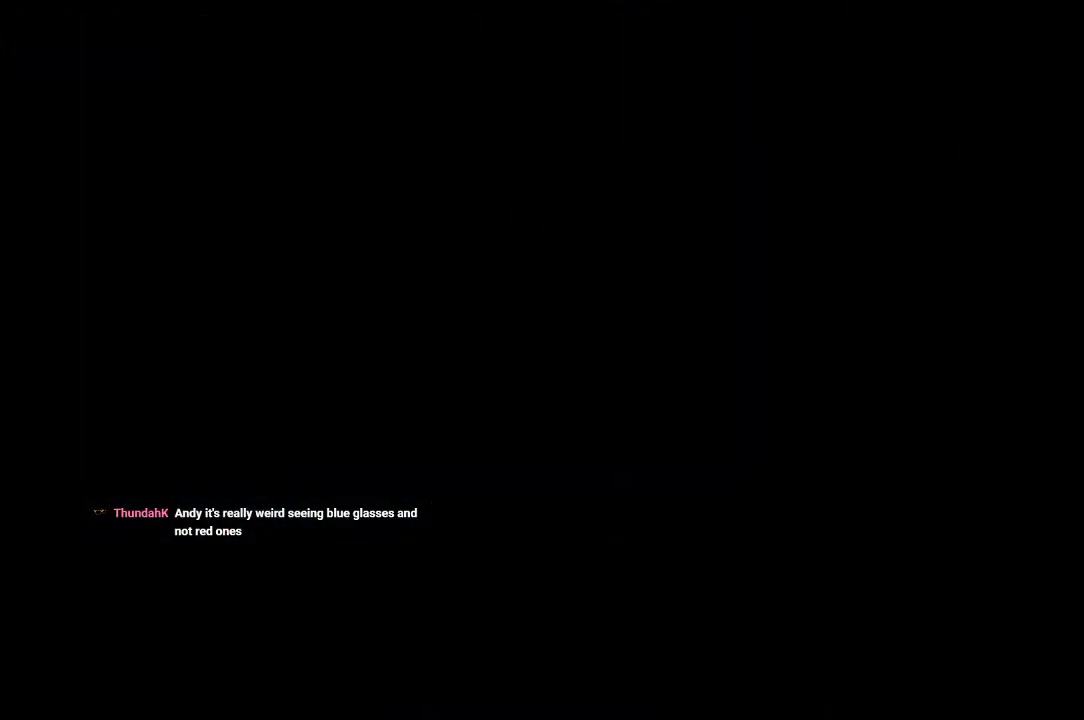
{"dt_ms": 500, "buttons": [], "left_stick": "center", "right_stick": "center", "events": []}
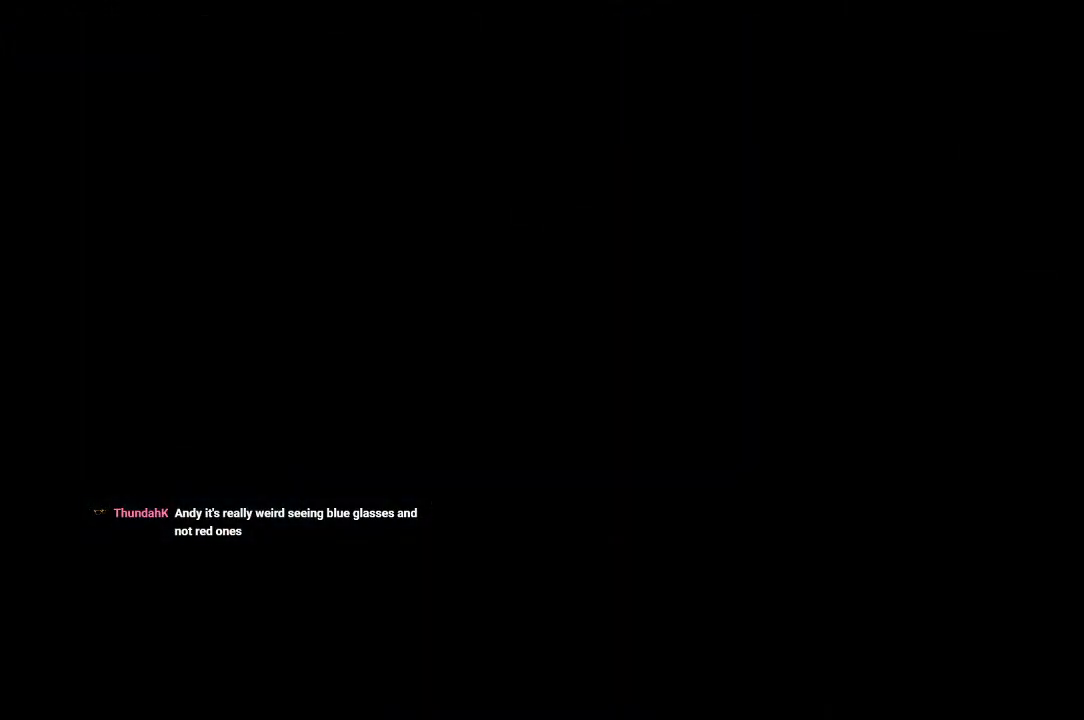
{"dt_ms": 500, "buttons": [], "left_stick": "center", "right_stick": "center", "events": []}
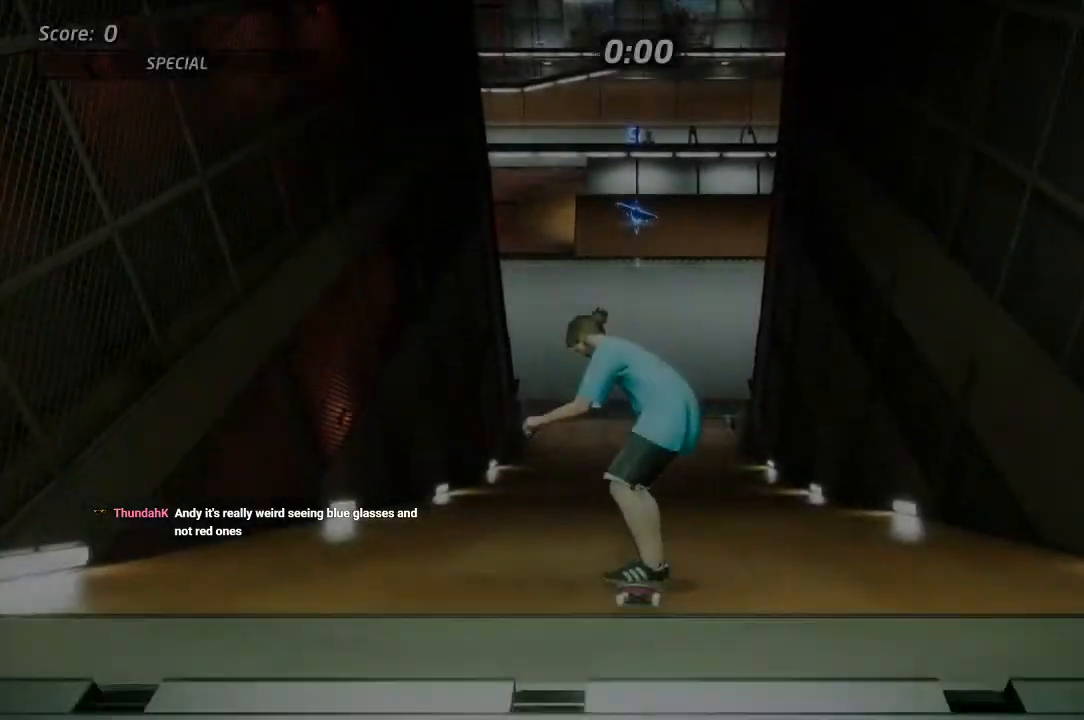
{"dt_ms": 500, "buttons": ["CROSS"], "left_stick": "center", "right_stick": "center", "events": [[500, "CROSS", "down"]]}
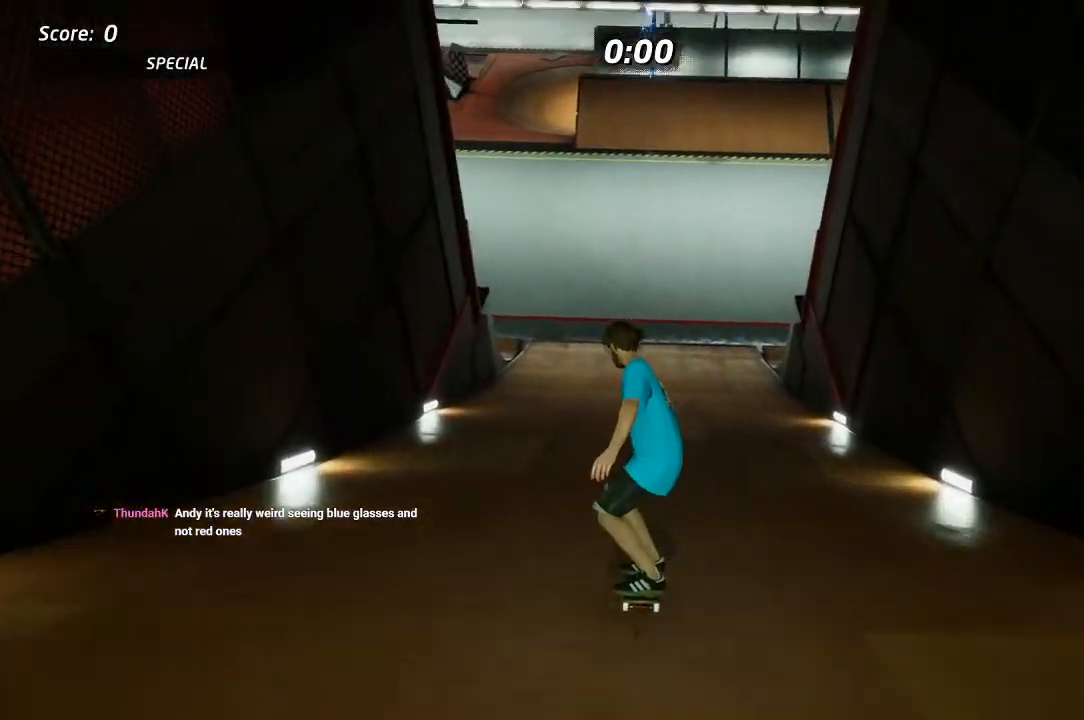
{"dt_ms": 500, "buttons": ["CROSS"], "left_stick": "center", "right_stick": "center", "events": [[100, "DPAD_UP", "down"], [167, "CROSS", "up"], [250, "CROSS", "down"], [333, "DPAD_UP", "up"], [367, "CROSS", "up"], [400, "DPAD_UP", "down"], [417, "CROSS", "down"], [500, "DPAD_UP", "up"]]}
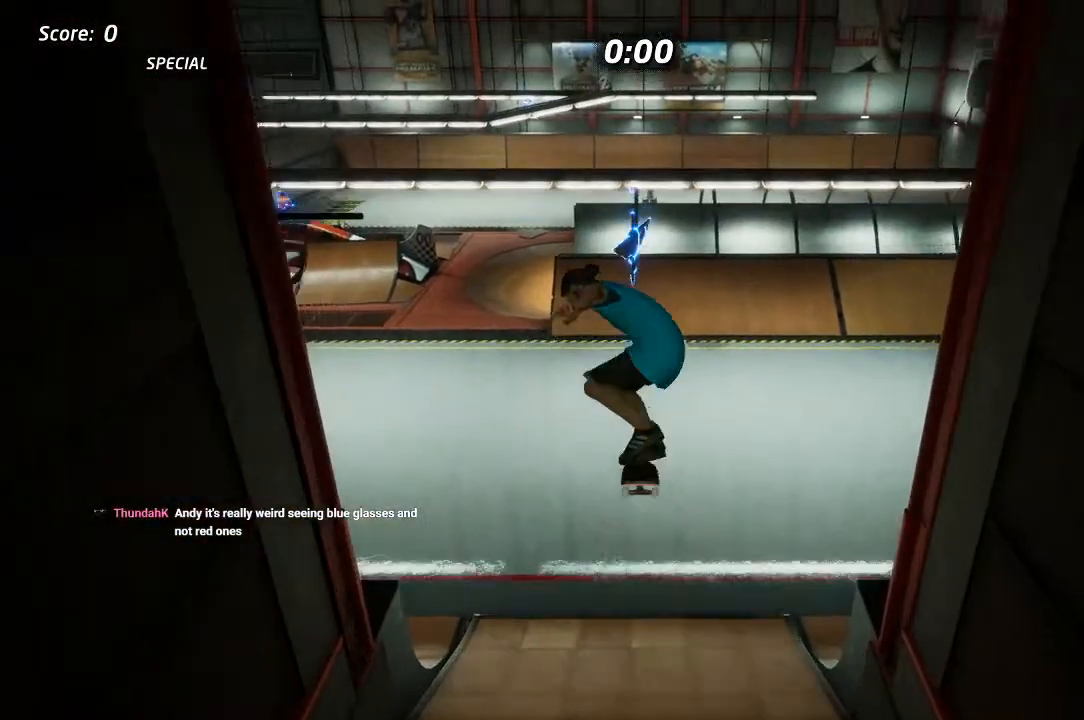
{"dt_ms": 500, "buttons": ["CROSS"], "left_stick": "center", "right_stick": "center"}
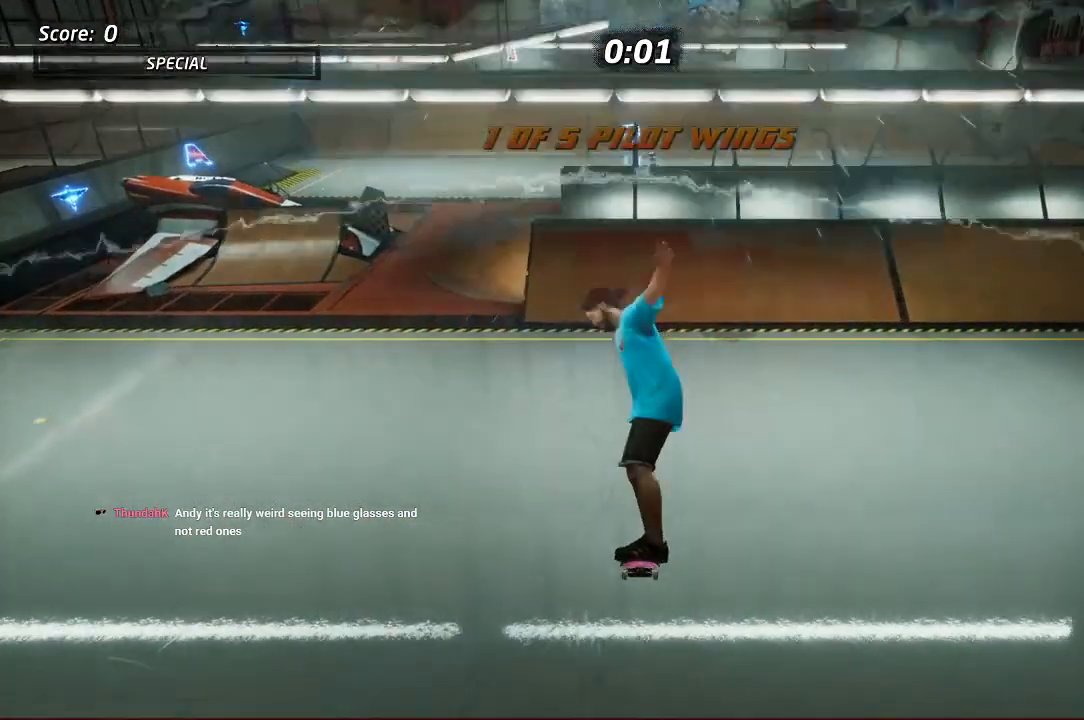
{"dt_ms": 500, "buttons": ["CROSS", "DPAD_UP"], "left_stick": "center", "right_stick": "center", "events": [[483, "DPAD_UP", "down"]]}
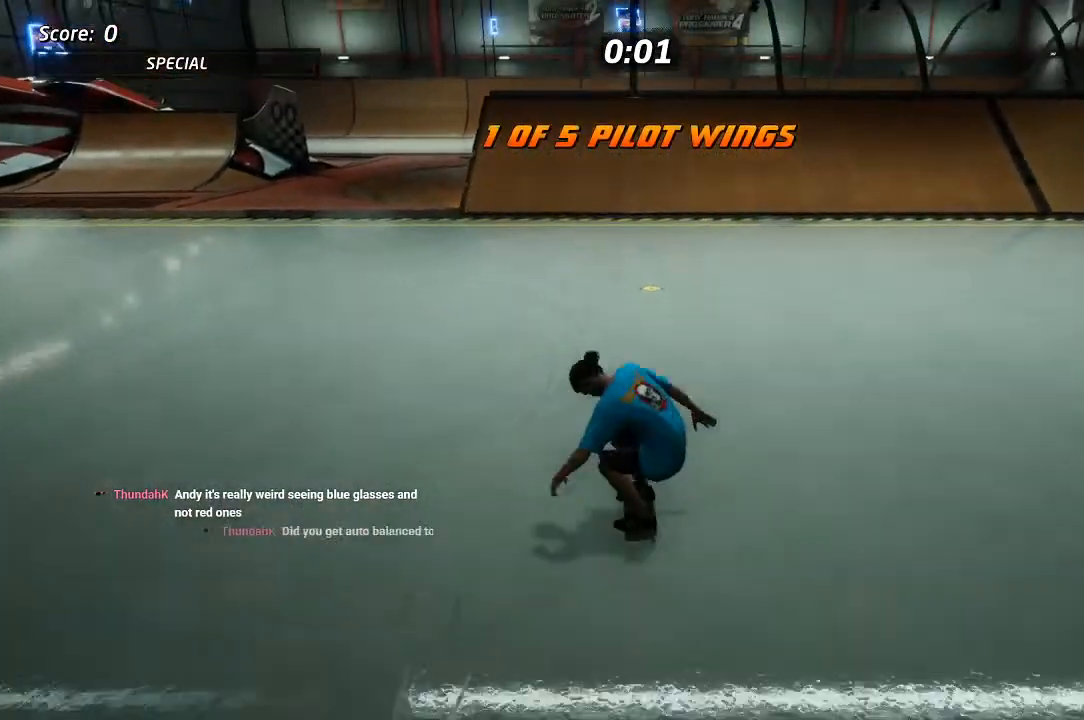
{"dt_ms": 500, "buttons": ["CROSS"], "left_stick": "center", "right_stick": "center", "events": [[100, "DPAD_UP", "up"], [183, "DPAD_UP", "down"], [283, "DPAD_UP", "up"], [333, "DPAD_UP", "down"], [433, "DPAD_UP", "up"]]}
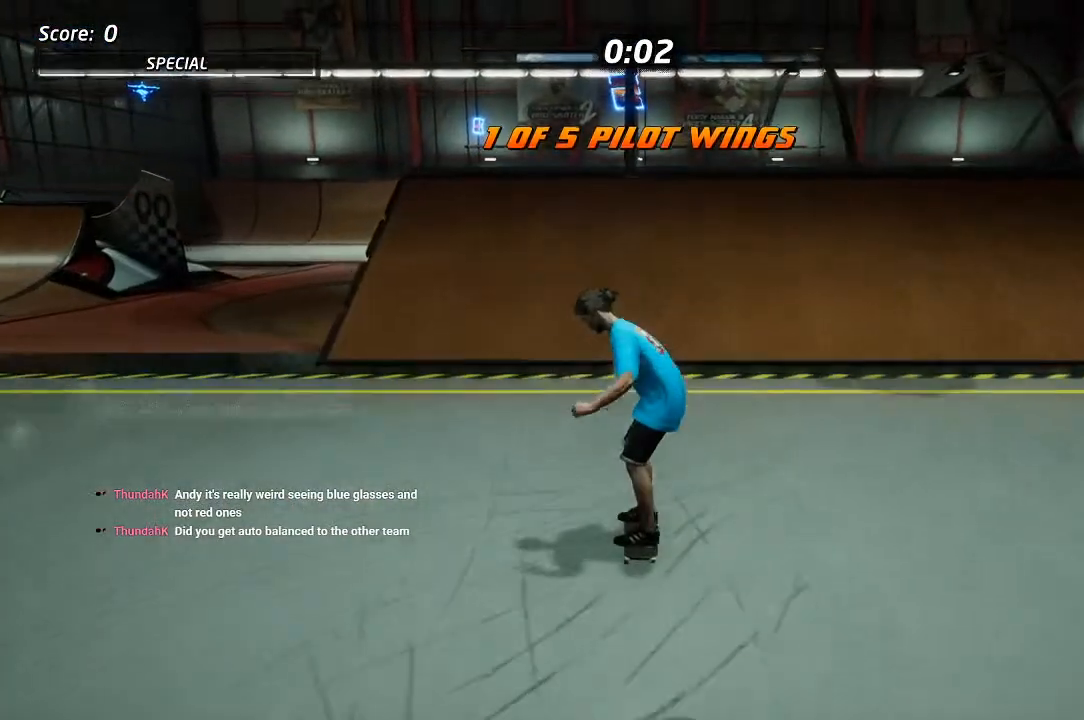
{"dt_ms": 500, "buttons": ["L1"], "left_stick": "center", "right_stick": "center", "events": [[17, "DPAD_UP", "down"], [117, "DPAD_UP", "up"], [283, "CROSS", "up"], [367, "DPAD_LEFT", "down"], [367, "SQUARE", "down"], [400, "L1", "down"], [433, "SQUARE", "up"], [450, "DPAD_LEFT", "up"]]}
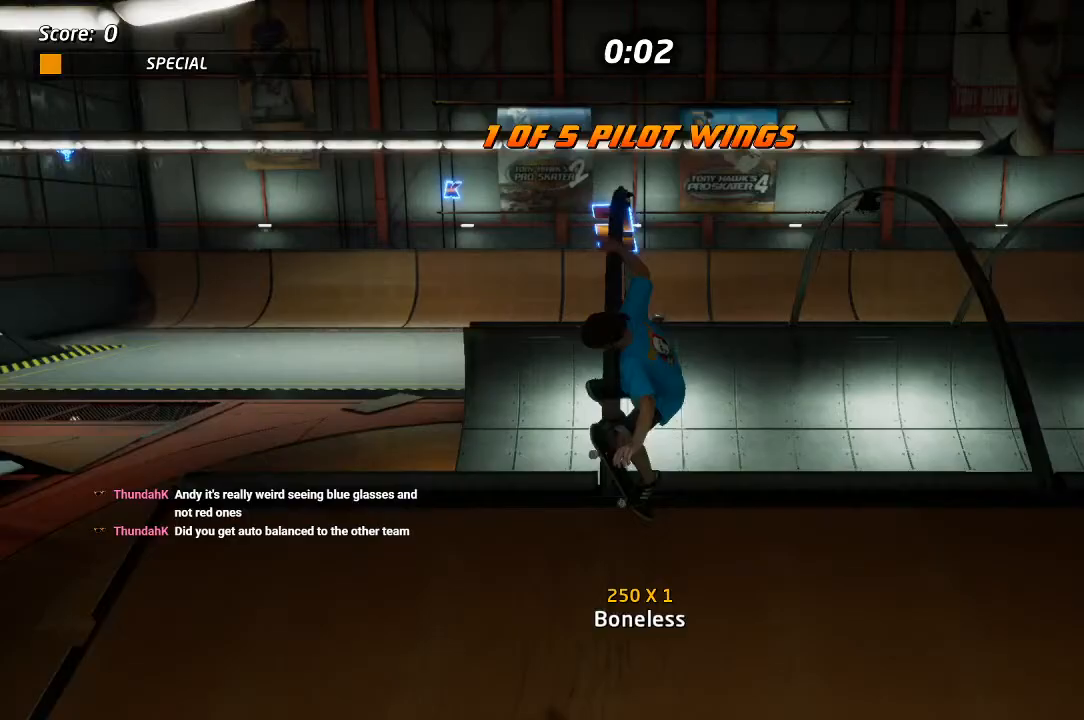
{"dt_ms": 500, "buttons": [], "left_stick": "center", "right_stick": "center", "events": [[250, "L1", "up"]]}
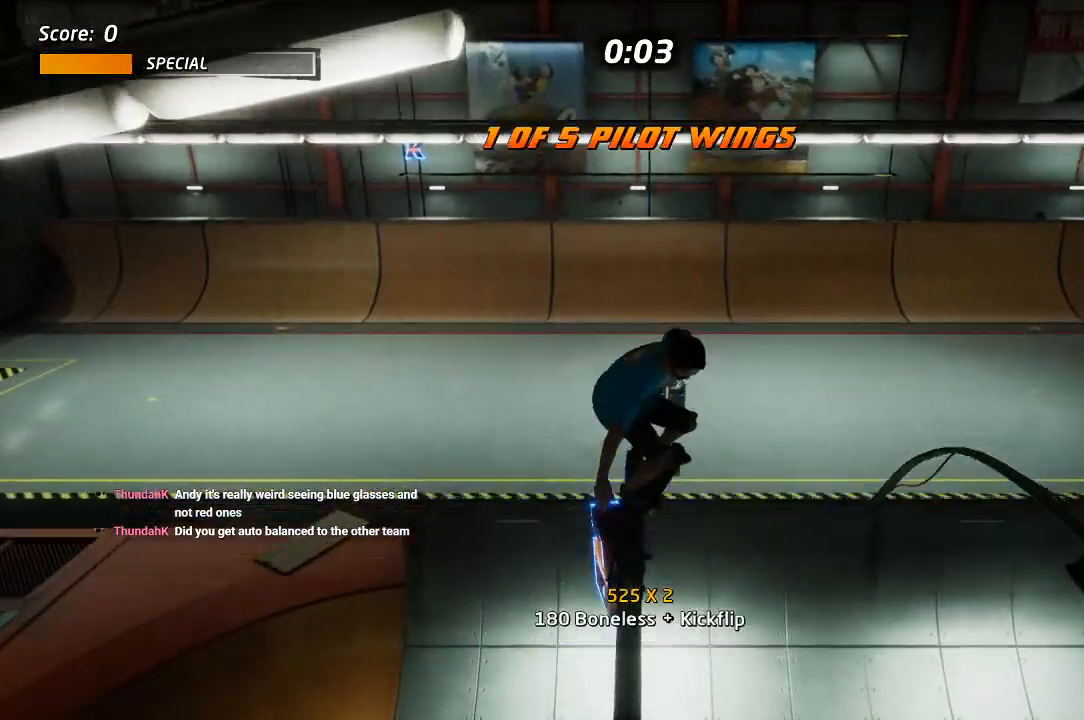
{"dt_ms": 500, "buttons": [], "left_stick": "center", "right_stick": "center", "events": []}
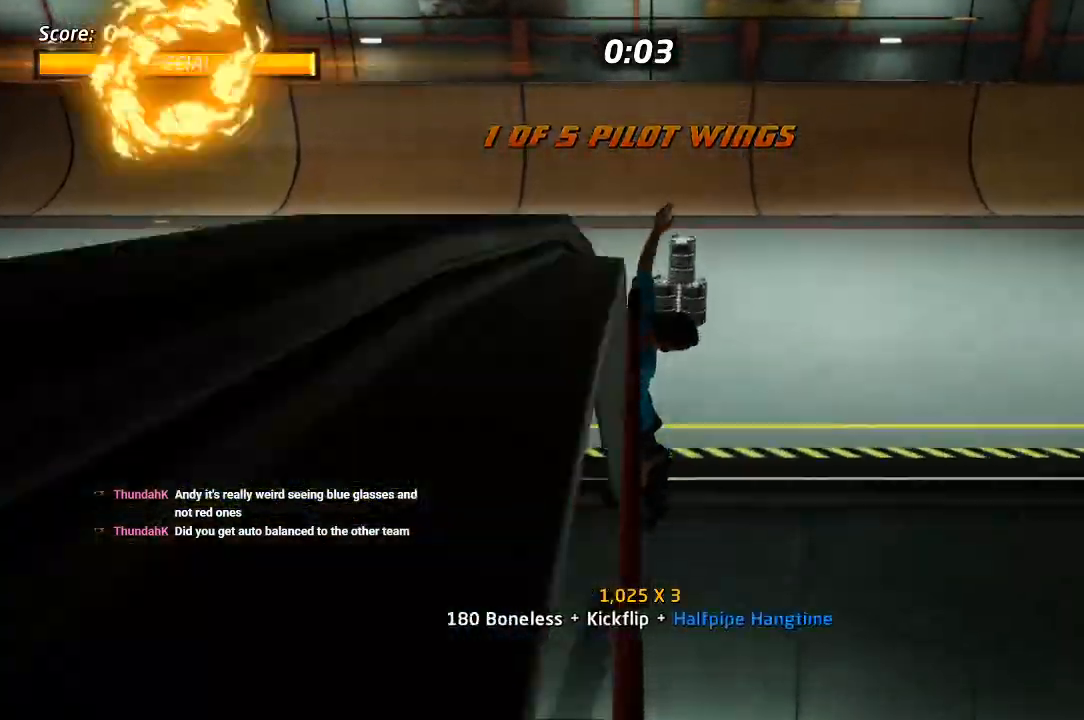
{"dt_ms": 500, "buttons": ["CROSS", "DPAD_LEFT"], "left_stick": "center", "right_stick": "center", "events": [[167, "DPAD_LEFT", "down"], [450, "CROSS", "down"]]}
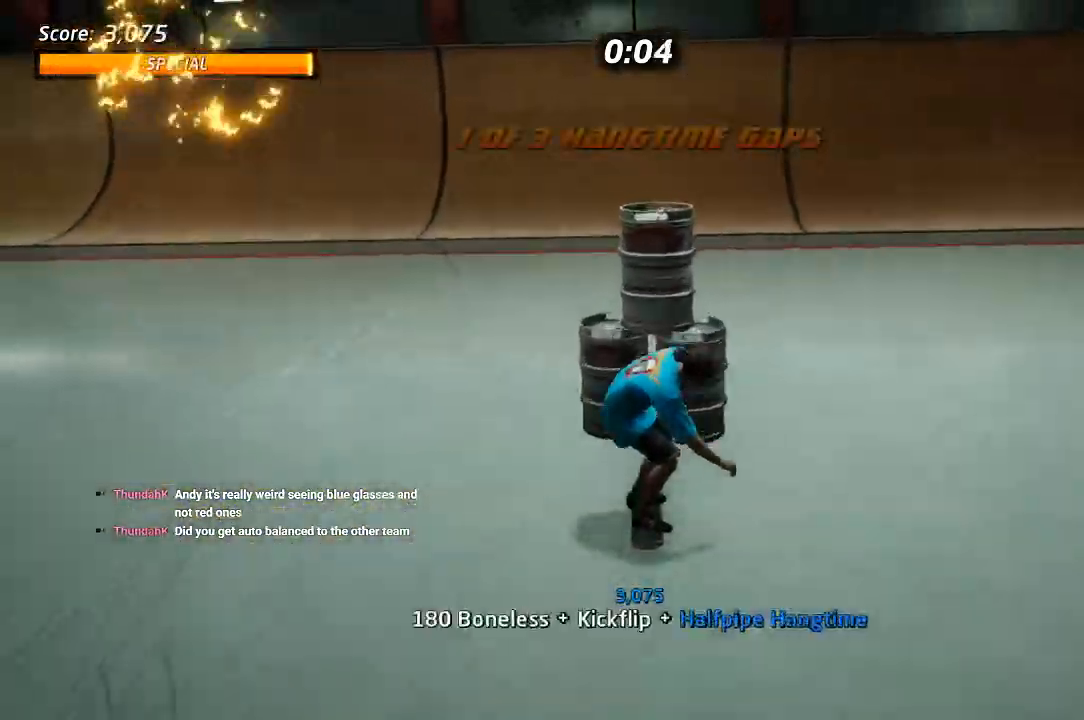
{"dt_ms": 500, "buttons": ["CROSS", "DPAD_LEFT"], "left_stick": "center", "right_stick": "center", "events": [[50, "DPAD_DOWN", "down"], [267, "DPAD_DOWN", "up"]]}
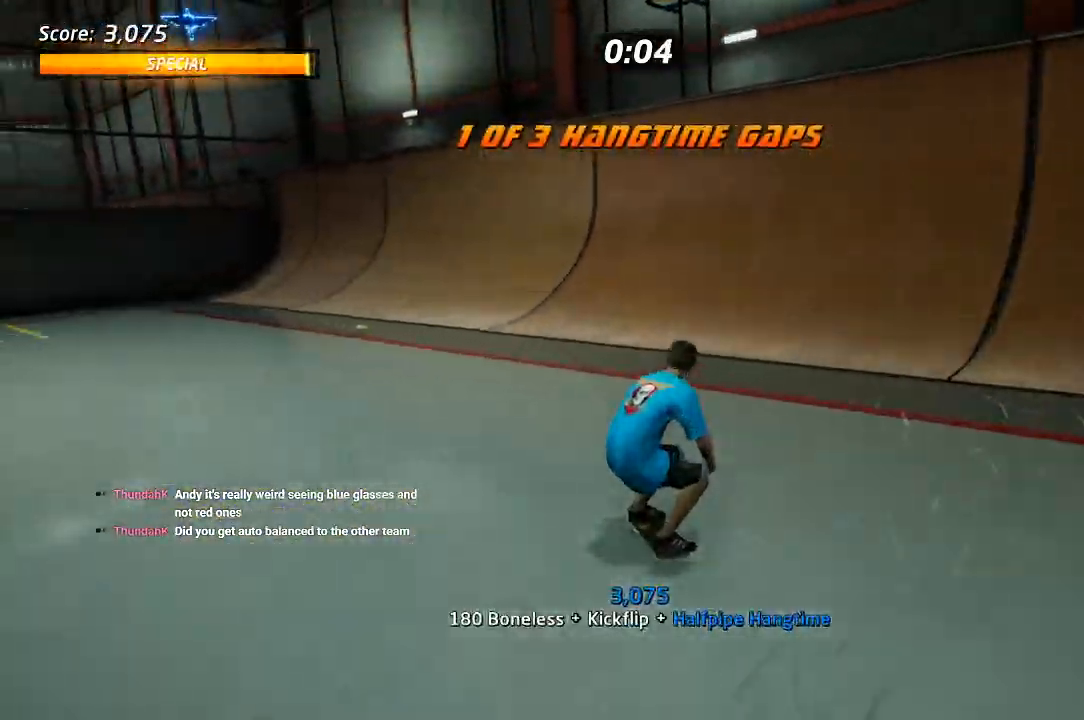
{"dt_ms": 1000, "buttons": ["SQUARE", "R1", "DPAD_DOWN", "DPAD_RIGHT"], "left_stick": "center", "right_stick": "center"}
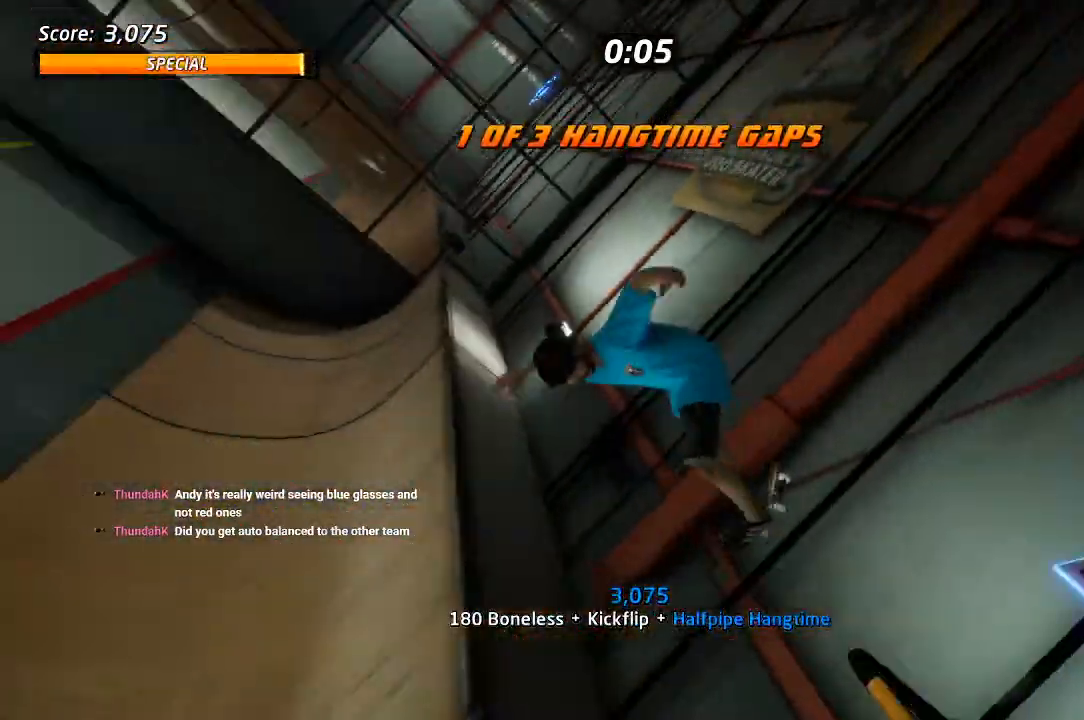
{"dt_ms": 500, "buttons": ["R1", "R2", "DPAD_DOWN", "DPAD_RIGHT"], "left_stick": "center", "right_stick": "center", "events": [[117, "SQUARE", "up"], [200, "R2", "down"]]}